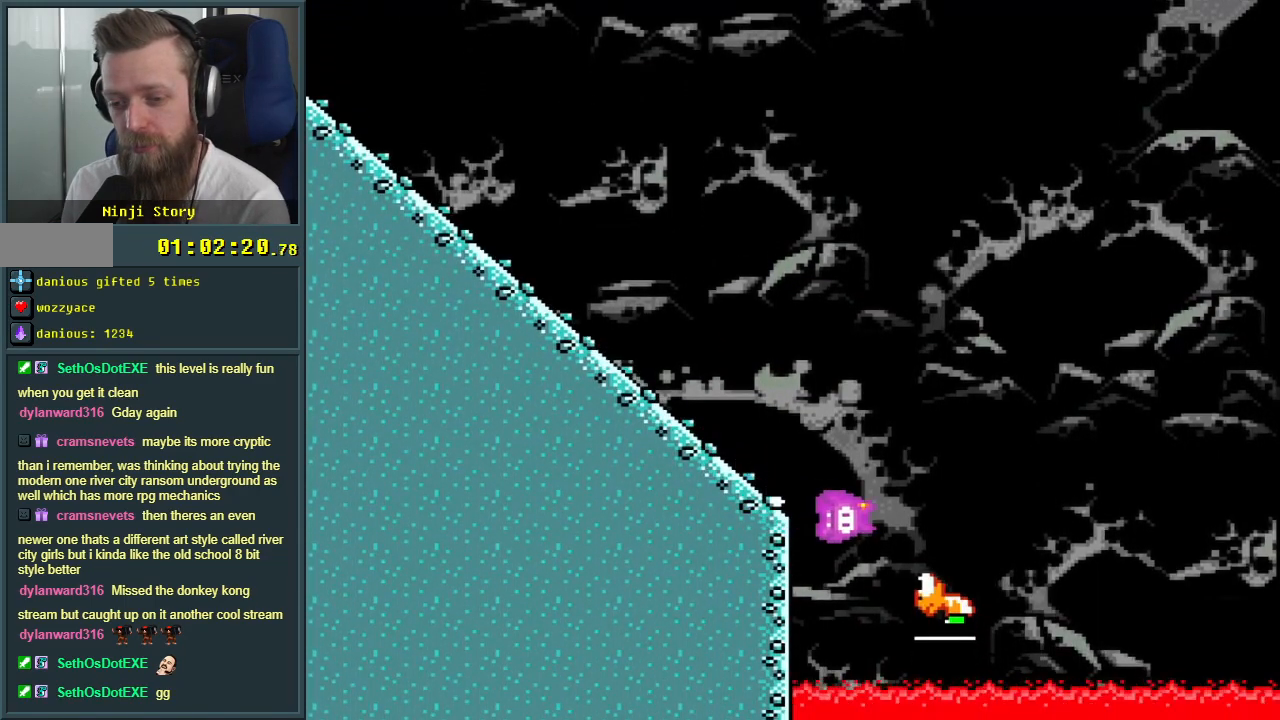
Gameplay with a controller (Nintendo layout); each line is a JSON object with the inputs held at the frame after it. "events" lists button and stick changes between this image and that frame as [ms after this image, input, new state], when the widget could be followed in between. Not read: L3 R3.
{"buttons": ["B", "Y"], "events": []}
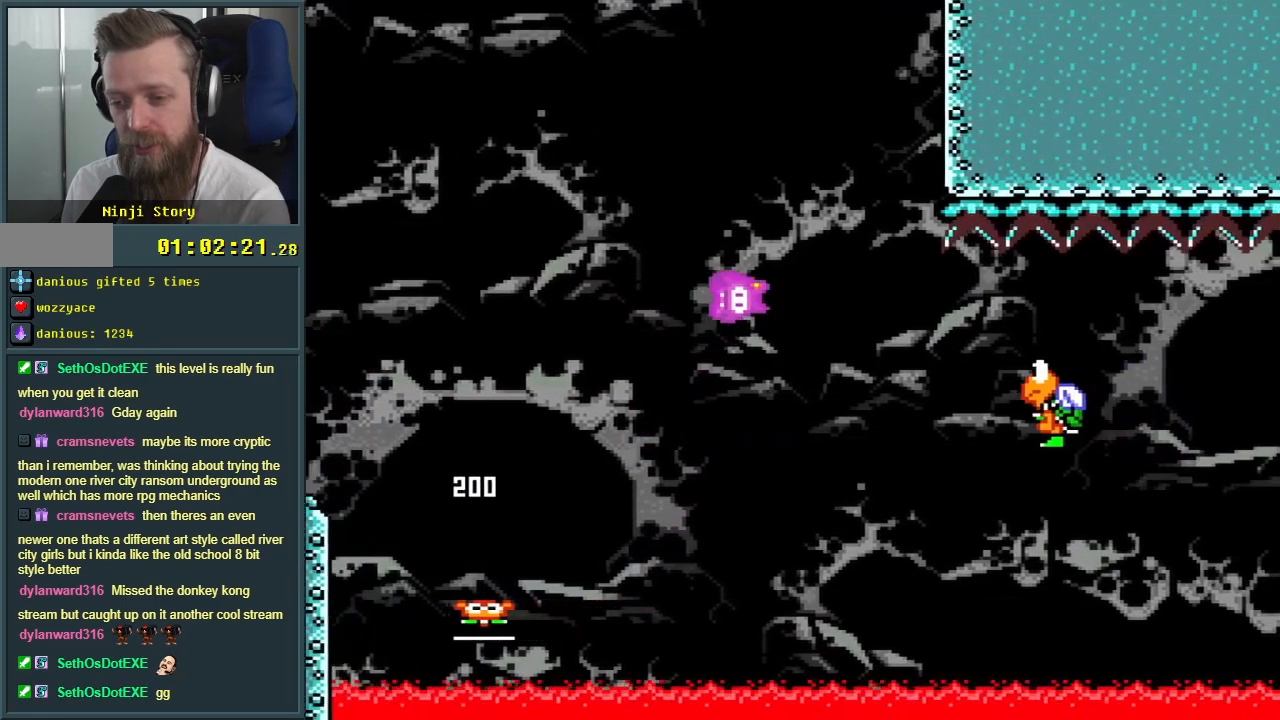
{"buttons": ["Y"], "events": [[267, "B", "up"]]}
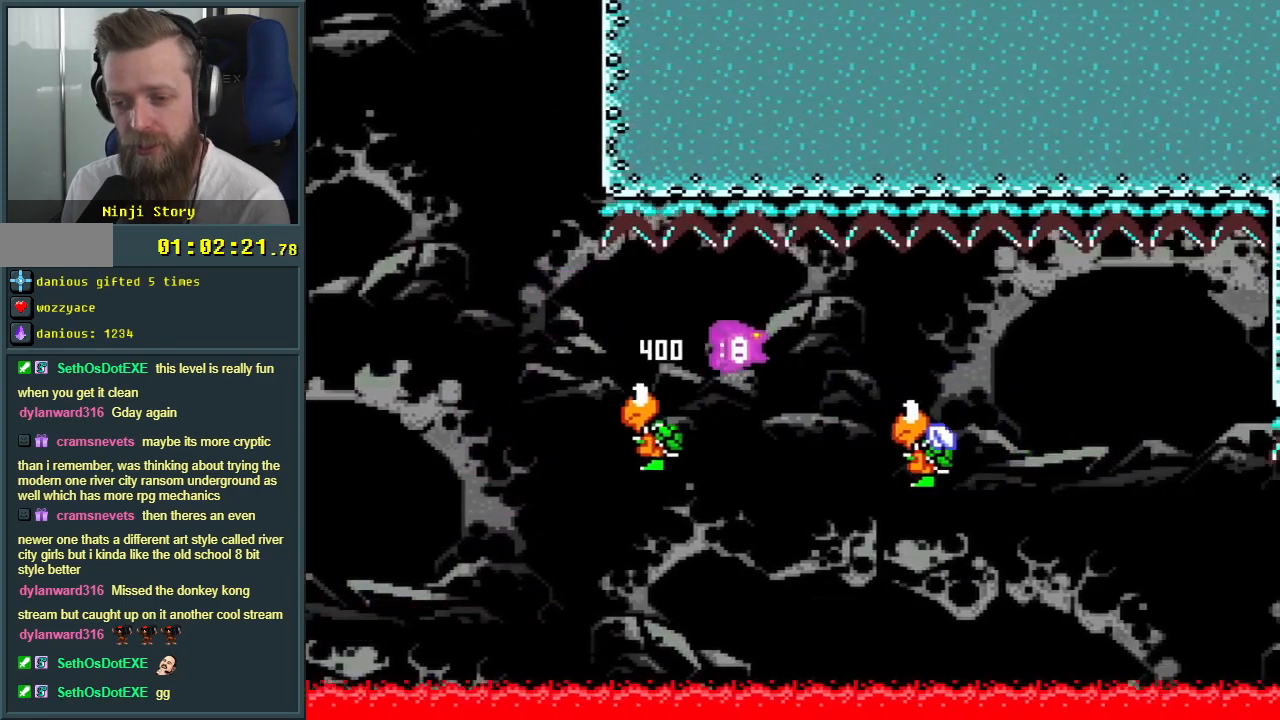
{"buttons": ["B", "Y"], "events": [[300, "B", "down"]]}
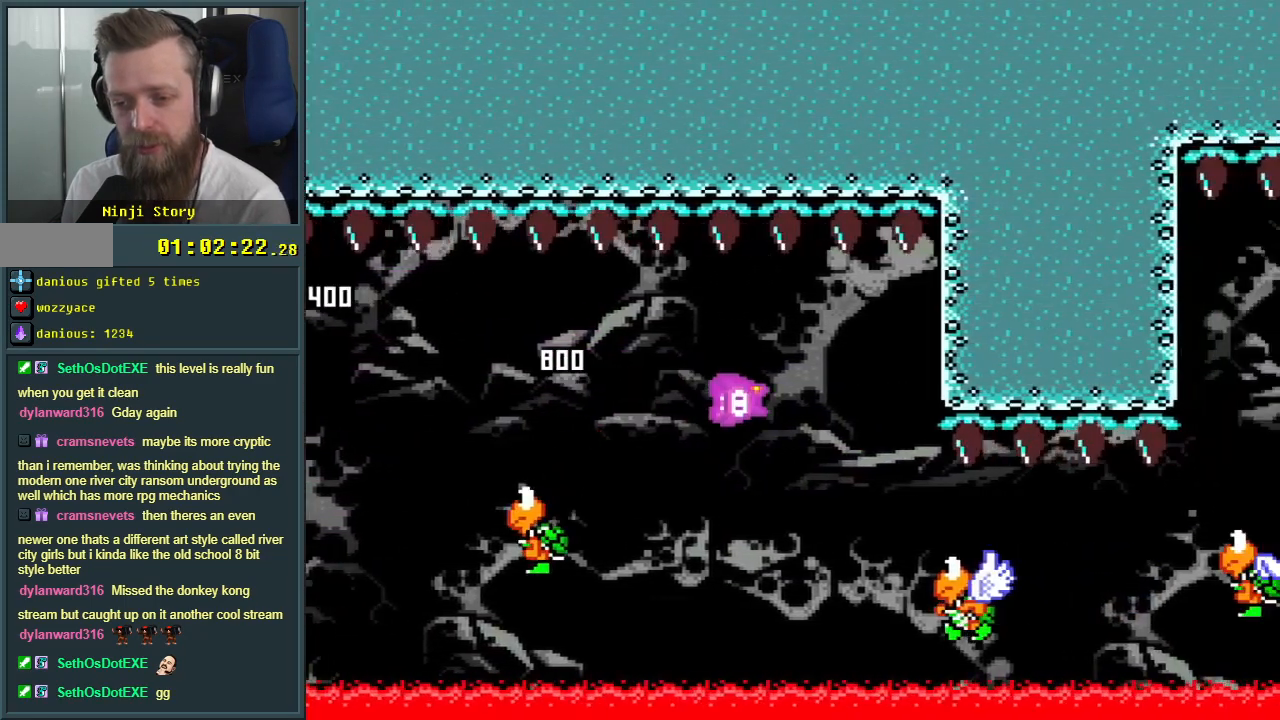
{"buttons": ["B", "Y"], "events": [[50, "B", "up"], [400, "B", "down"]]}
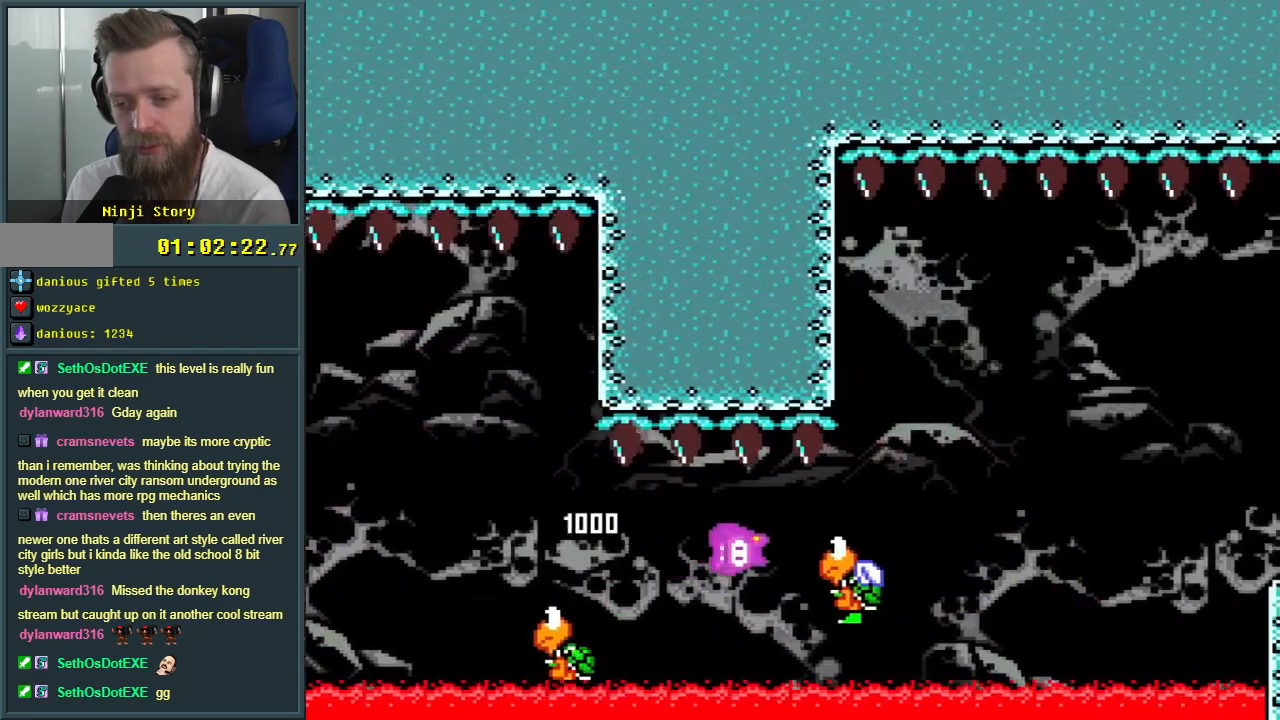
{"buttons": ["B", "Y"], "events": []}
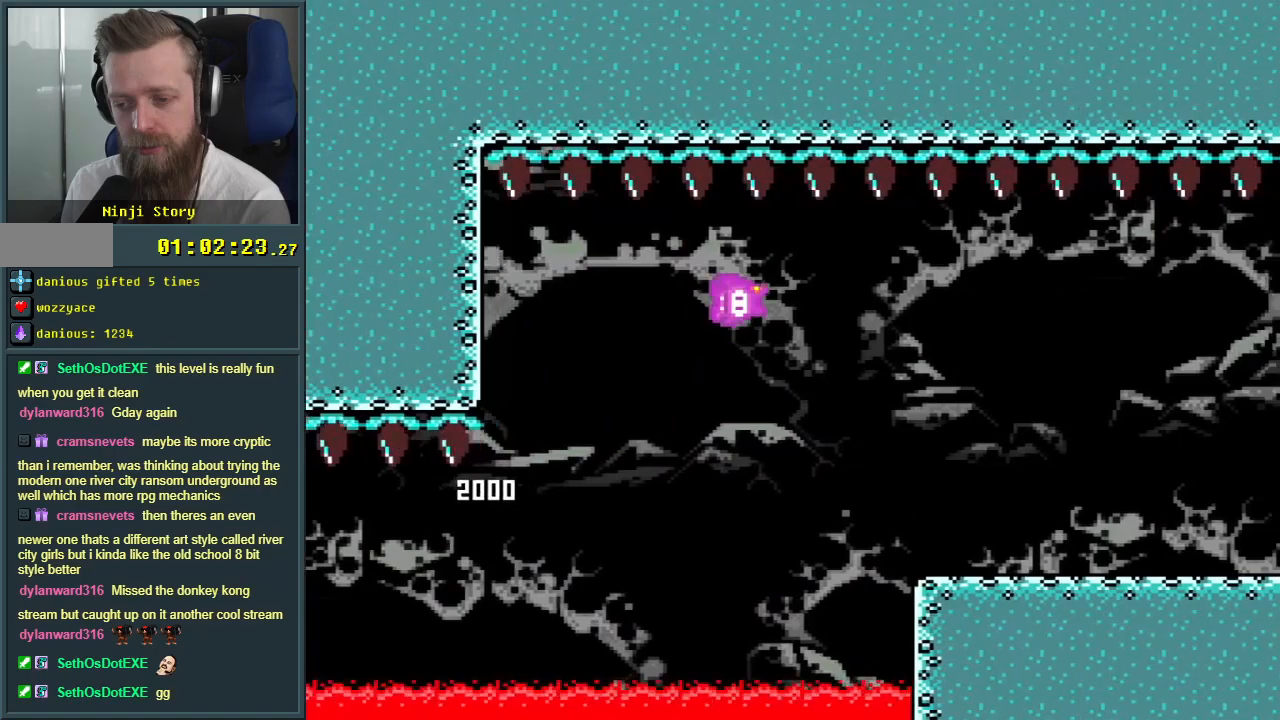
{"buttons": ["B", "Y"], "events": []}
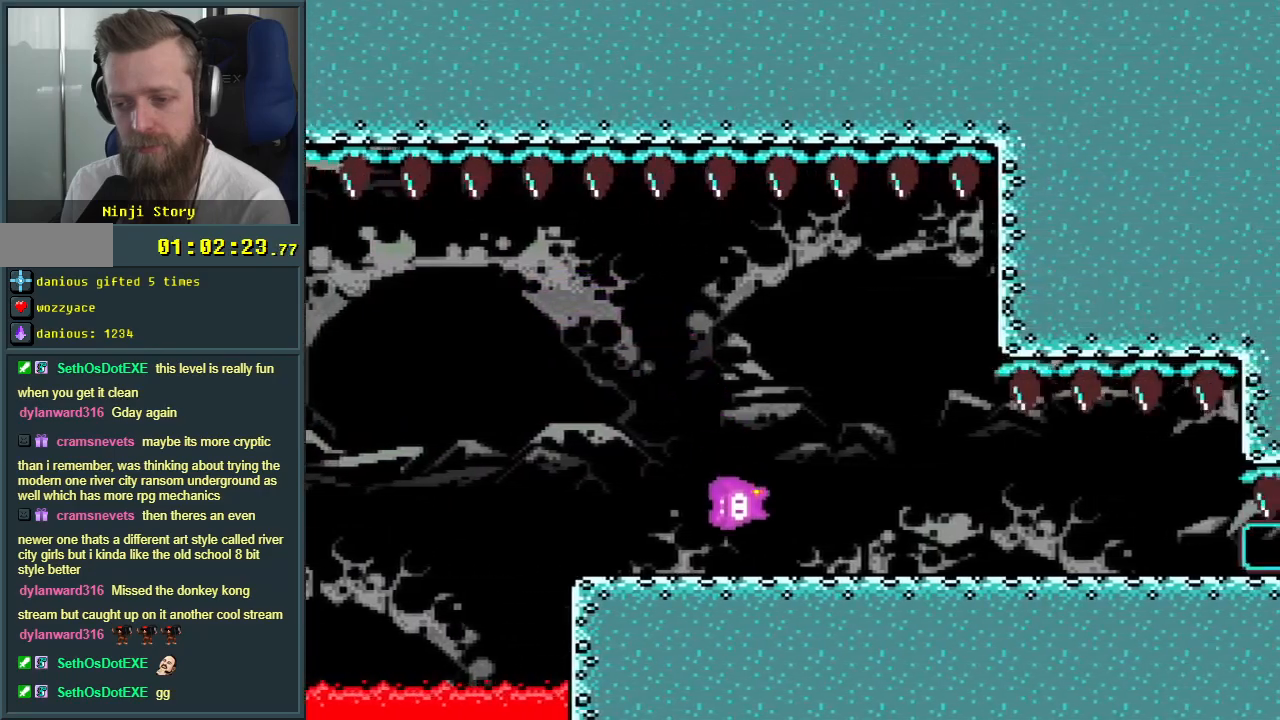
{"buttons": ["B", "Y"], "events": []}
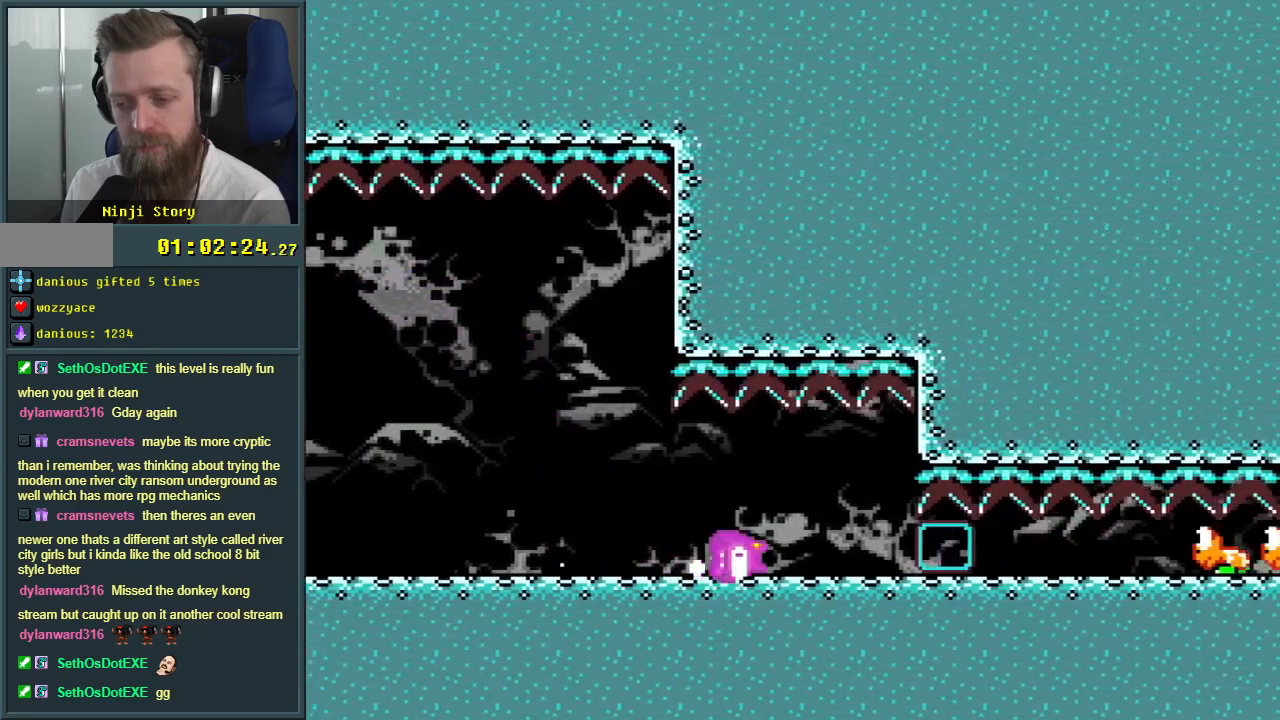
{"buttons": ["B", "Y"], "events": []}
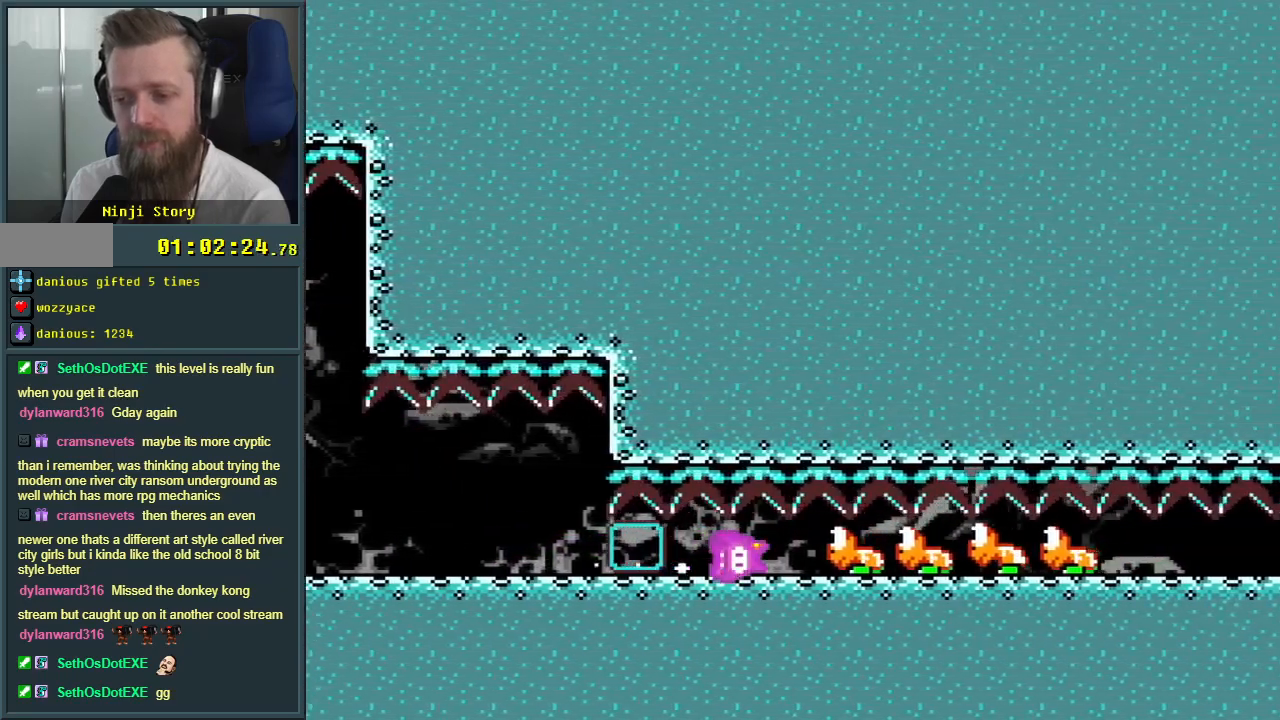
{"buttons": ["B", "Y"], "events": []}
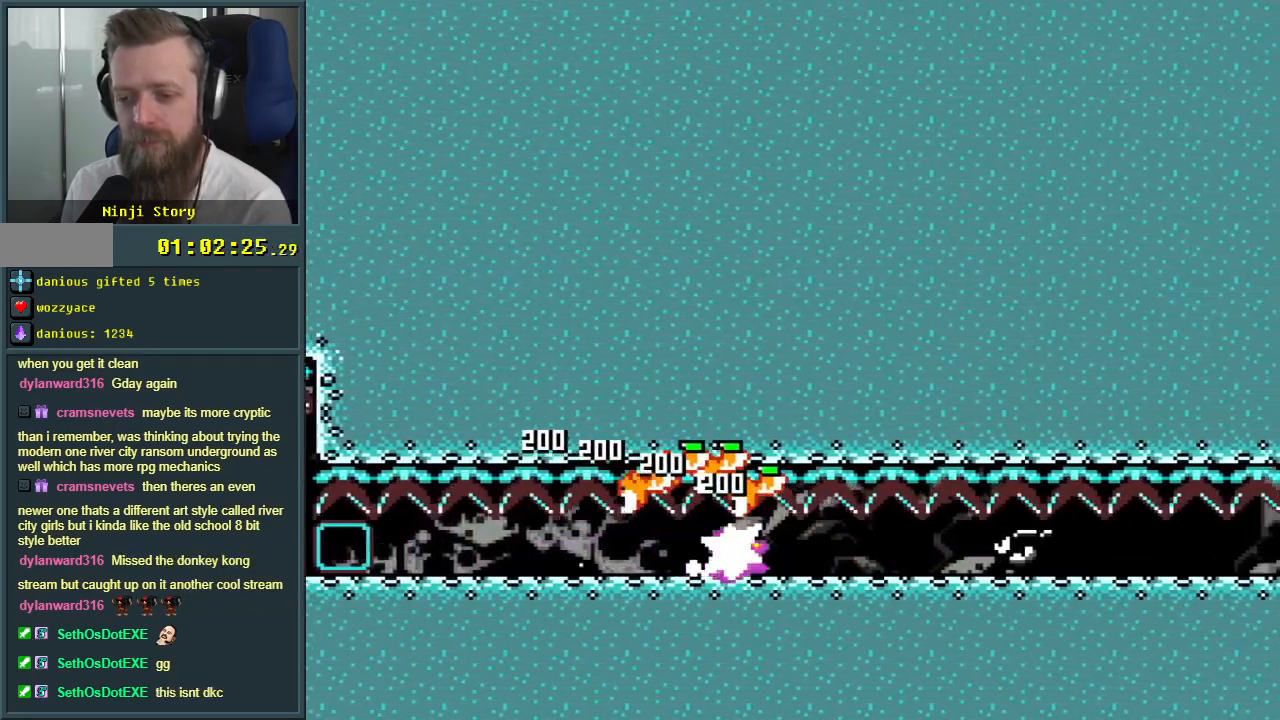
{"buttons": ["B", "Y"], "events": []}
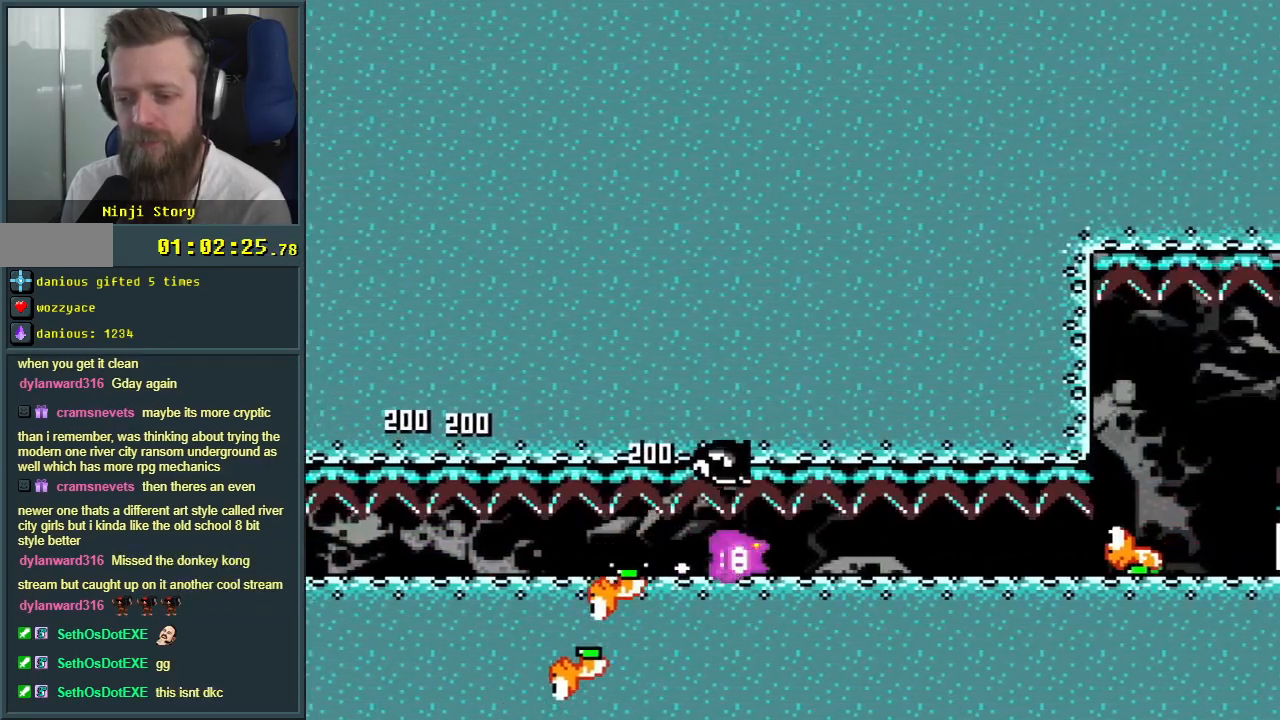
{"buttons": ["B", "Y"], "events": []}
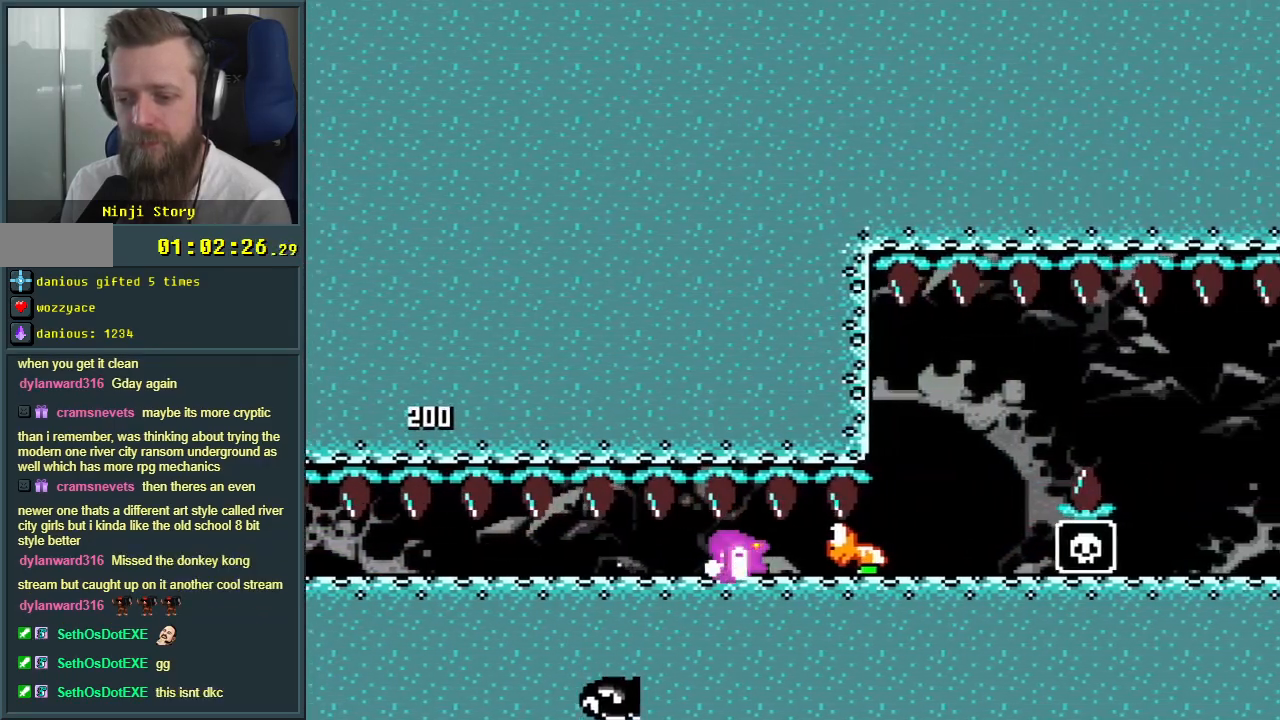
{"buttons": ["Y"], "events": [[333, "B", "up"]]}
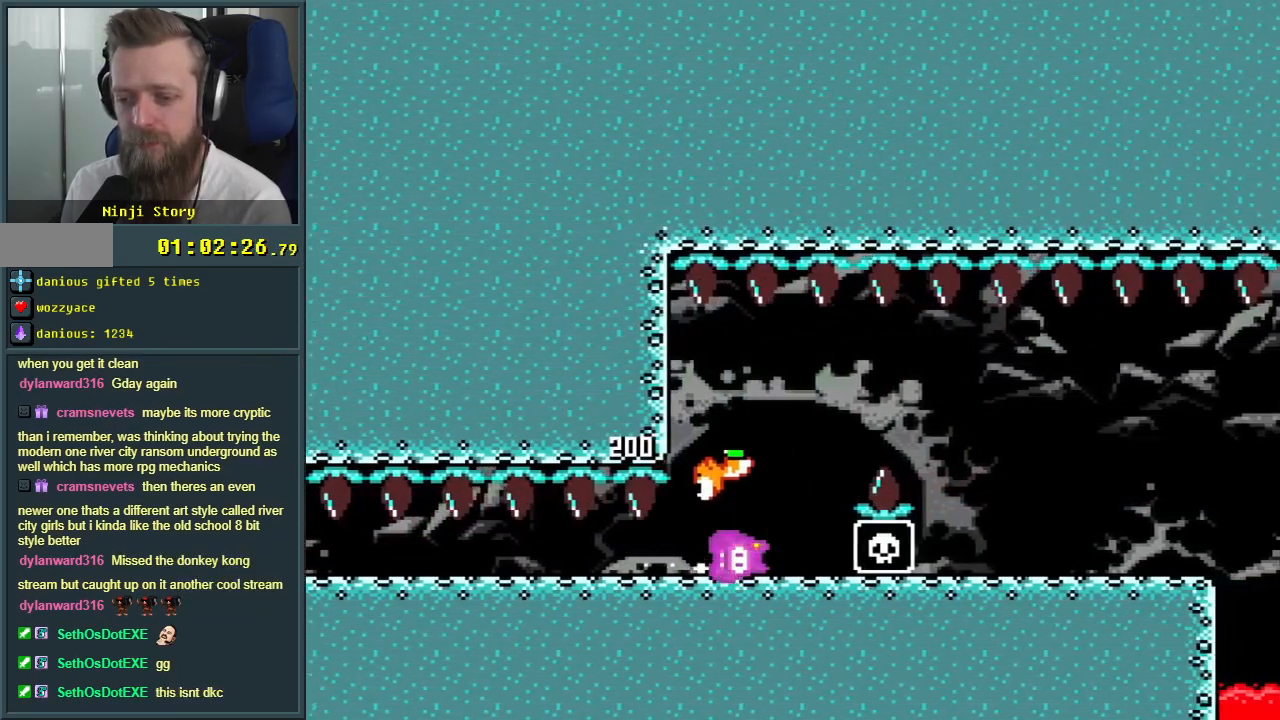
{"buttons": ["Y"], "events": [[33, "B", "down"], [117, "DPAD_RIGHT", "down"], [250, "B", "up"], [400, "DPAD_RIGHT", "up"]]}
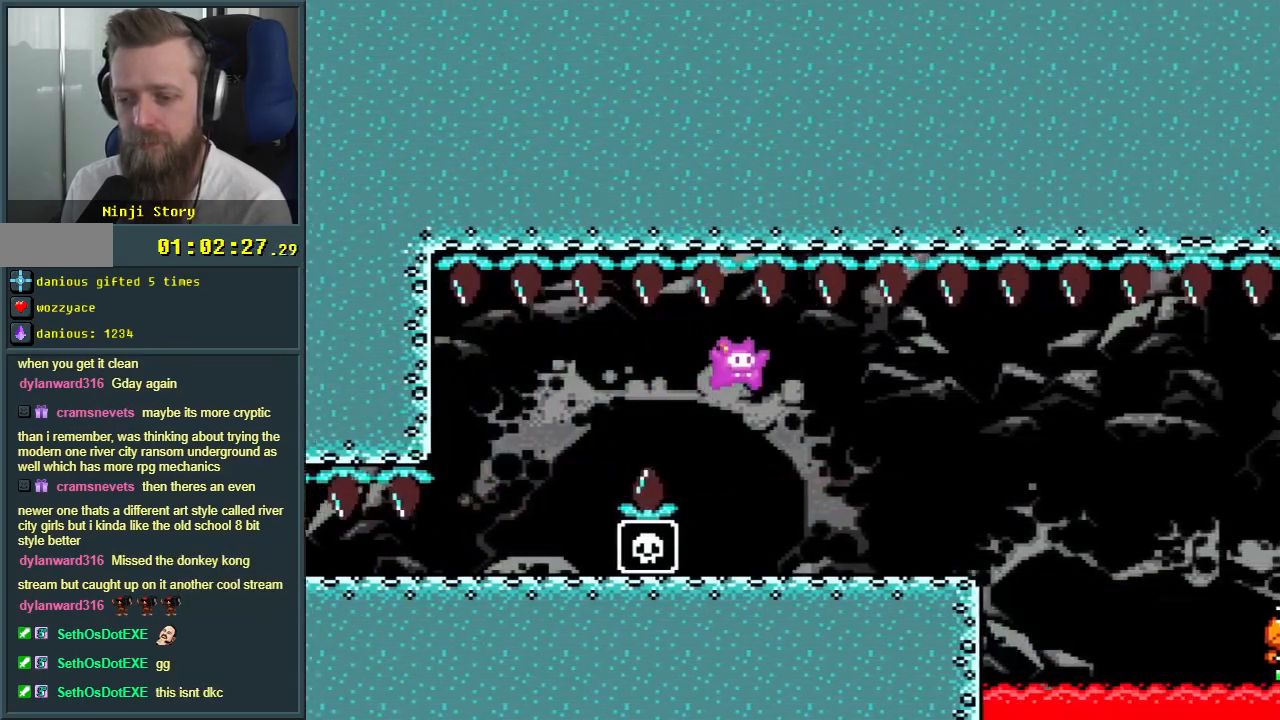
{"buttons": ["B", "Y", "DPAD_RIGHT"], "events": [[67, "DPAD_LEFT", "down"], [183, "DPAD_LEFT", "up"], [267, "DPAD_RIGHT", "down"], [500, "B", "down"]]}
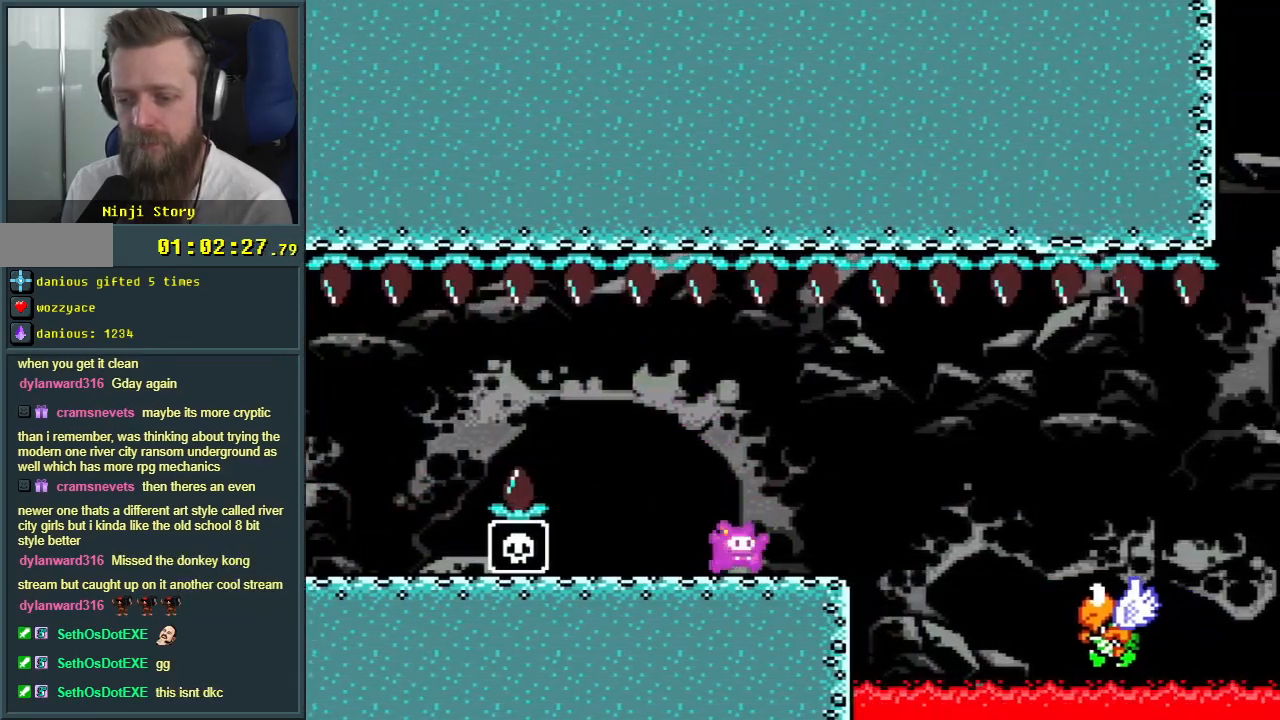
{"buttons": ["B", "Y", "DPAD_RIGHT"], "events": [[67, "B", "up"], [83, "DPAD_RIGHT", "up"], [433, "DPAD_RIGHT", "down"], [500, "B", "down"]]}
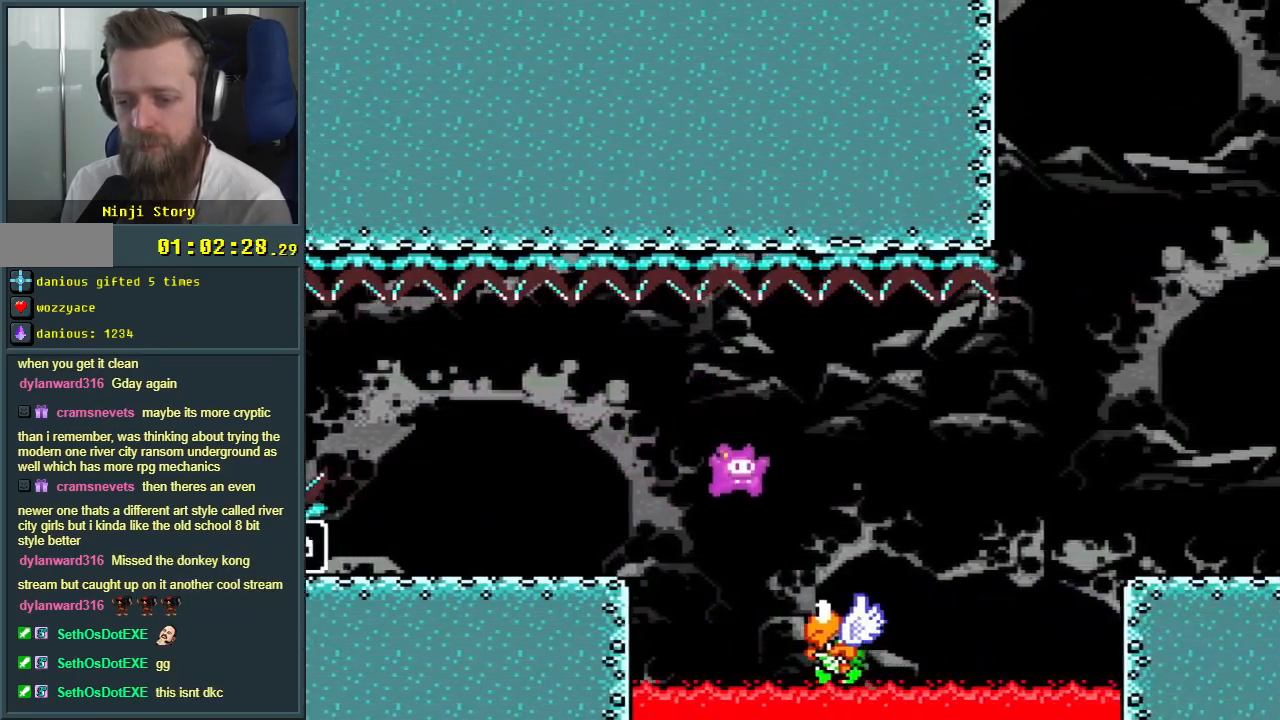
{"buttons": ["B", "Y", "DPAD_RIGHT"], "events": []}
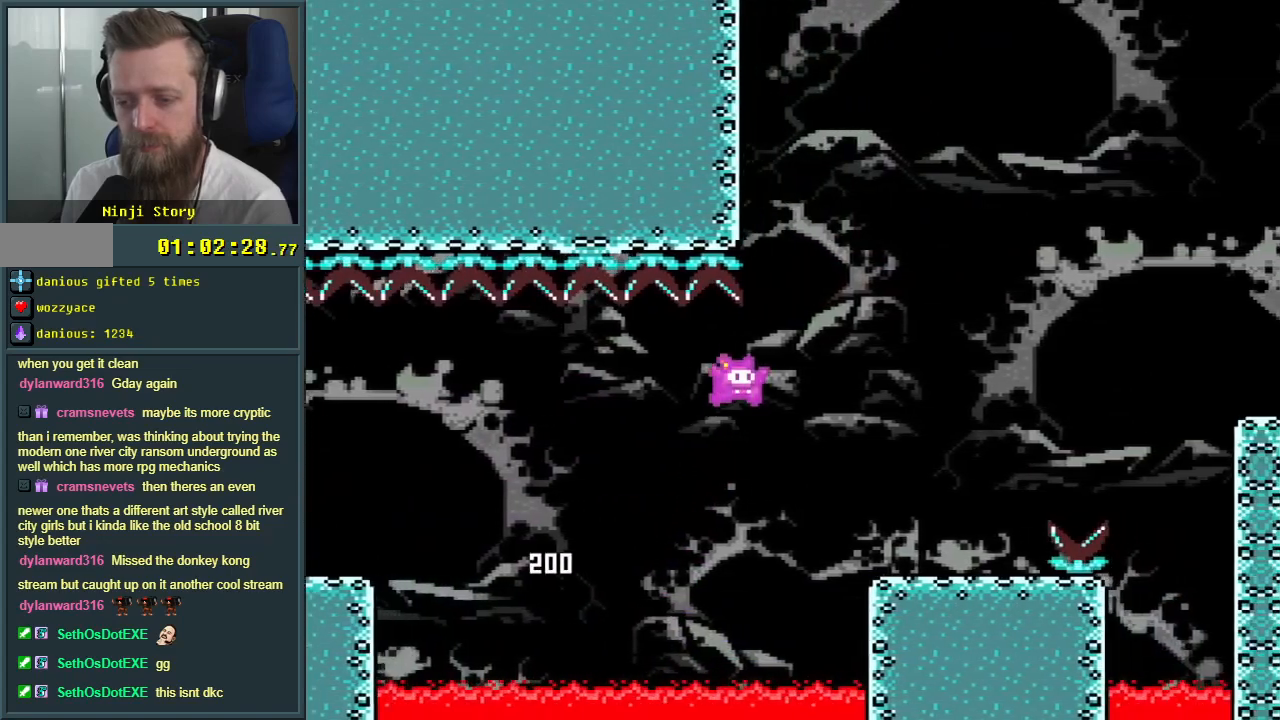
{"buttons": ["Y", "DPAD_RIGHT"], "events": [[17, "B", "up"], [50, "DPAD_RIGHT", "up"], [200, "DPAD_LEFT", "down"], [283, "DPAD_LEFT", "up"], [333, "DPAD_RIGHT", "down"]]}
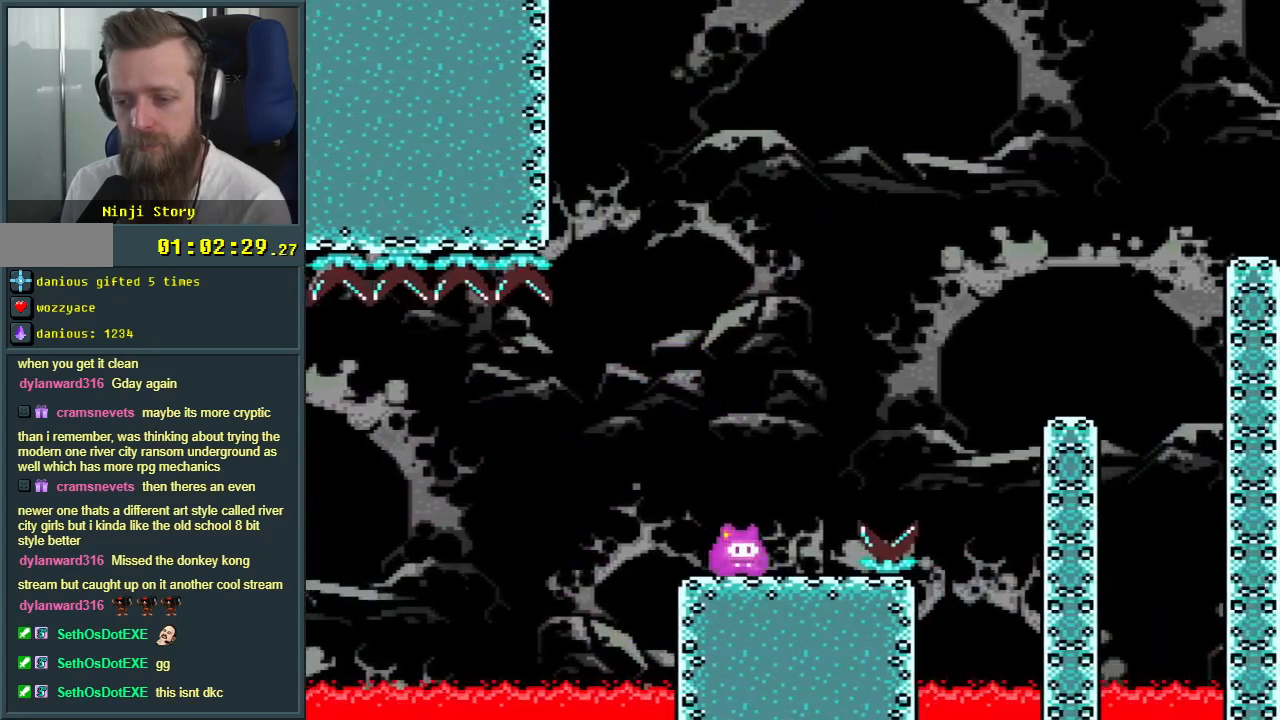
{"buttons": ["B", "Y"], "events": [[50, "B", "down"], [450, "DPAD_RIGHT", "up"]]}
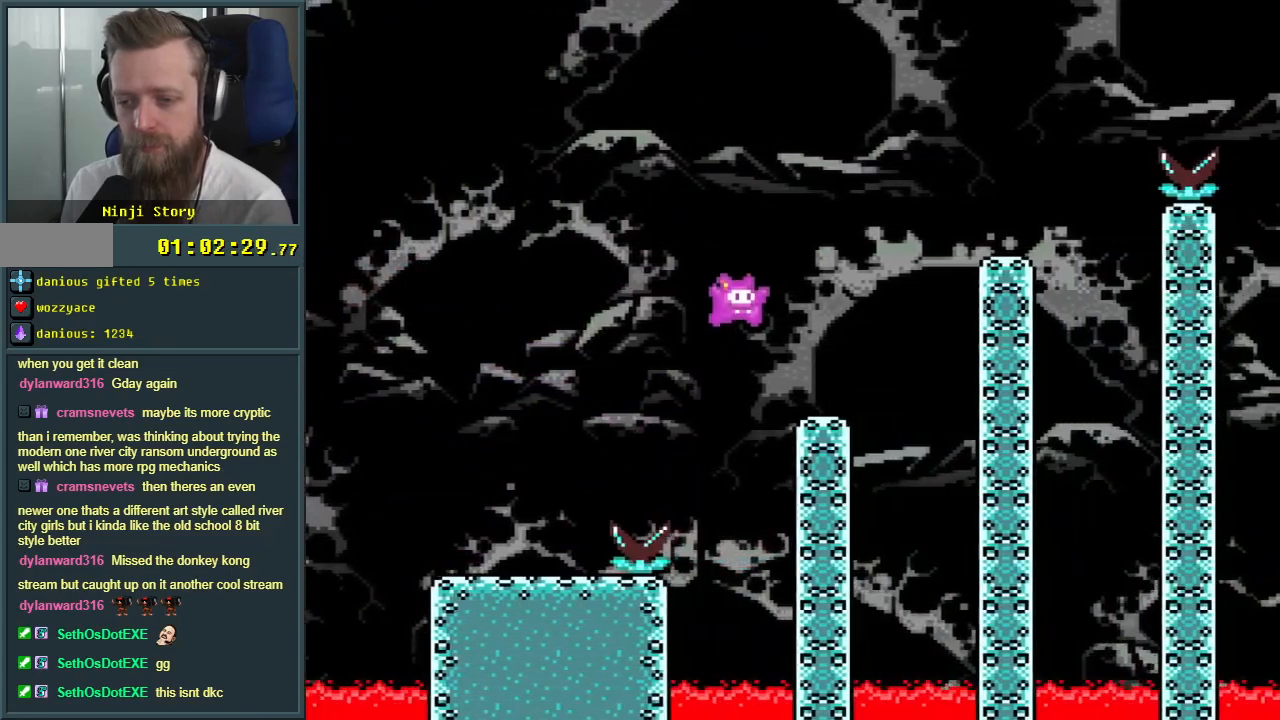
{"buttons": ["B", "Y", "DPAD_RIGHT"], "events": [[50, "B", "up"], [100, "DPAD_LEFT", "down"], [233, "DPAD_LEFT", "up"], [267, "DPAD_RIGHT", "down"], [283, "B", "down"]]}
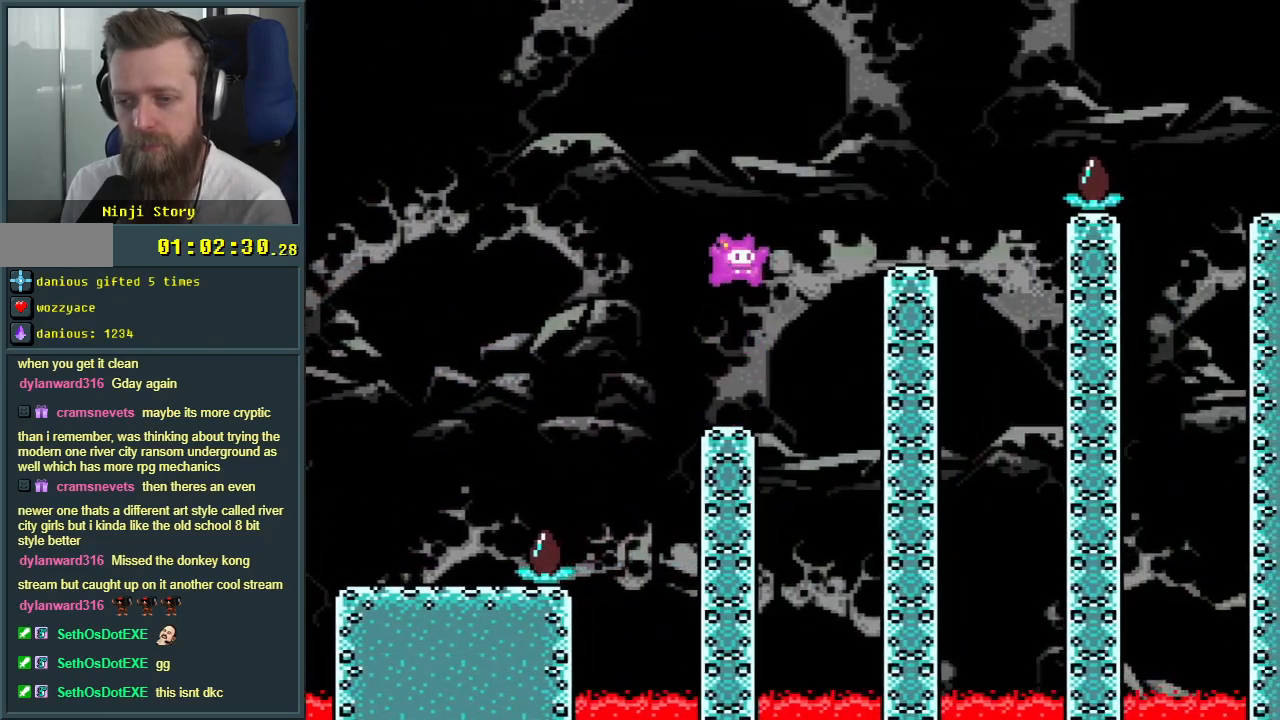
{"buttons": ["Y", "DPAD_RIGHT"], "events": [[183, "DPAD_RIGHT", "up"], [300, "DPAD_LEFT", "down"], [383, "B", "up"], [383, "DPAD_LEFT", "up"], [400, "DPAD_RIGHT", "down"]]}
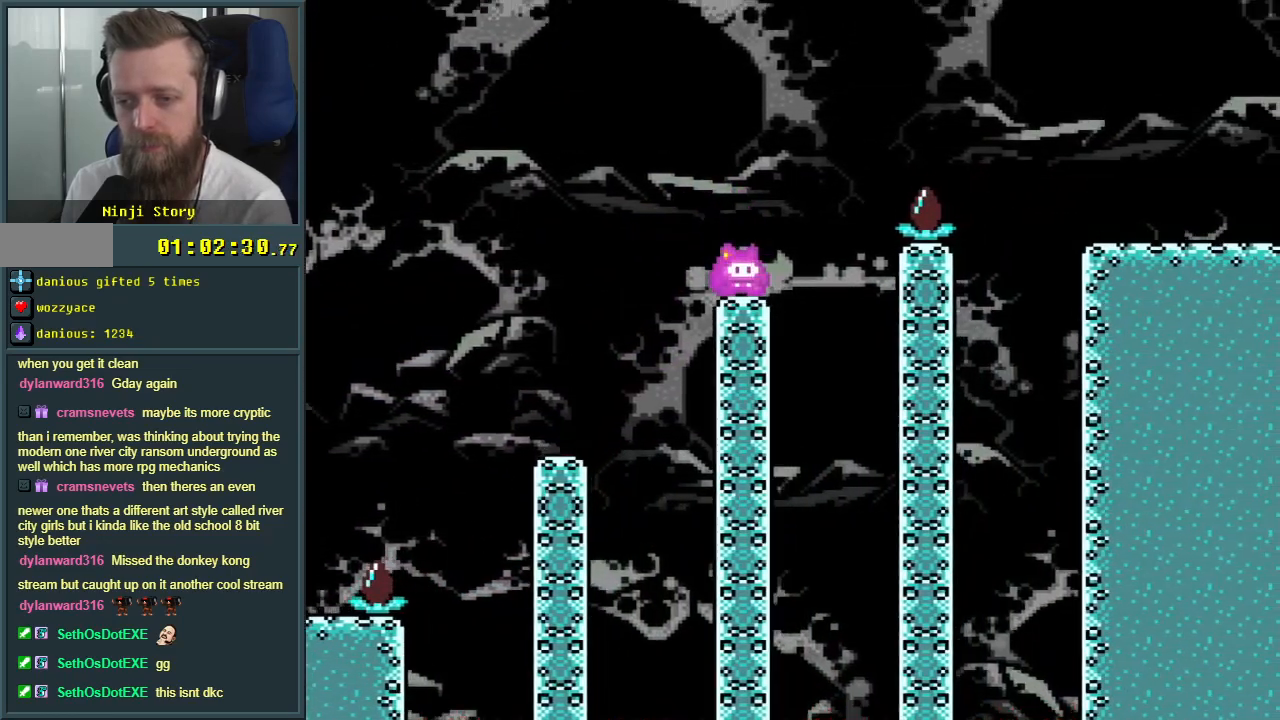
{"buttons": ["B", "Y", "DPAD_RIGHT"], "events": [[33, "B", "down"]]}
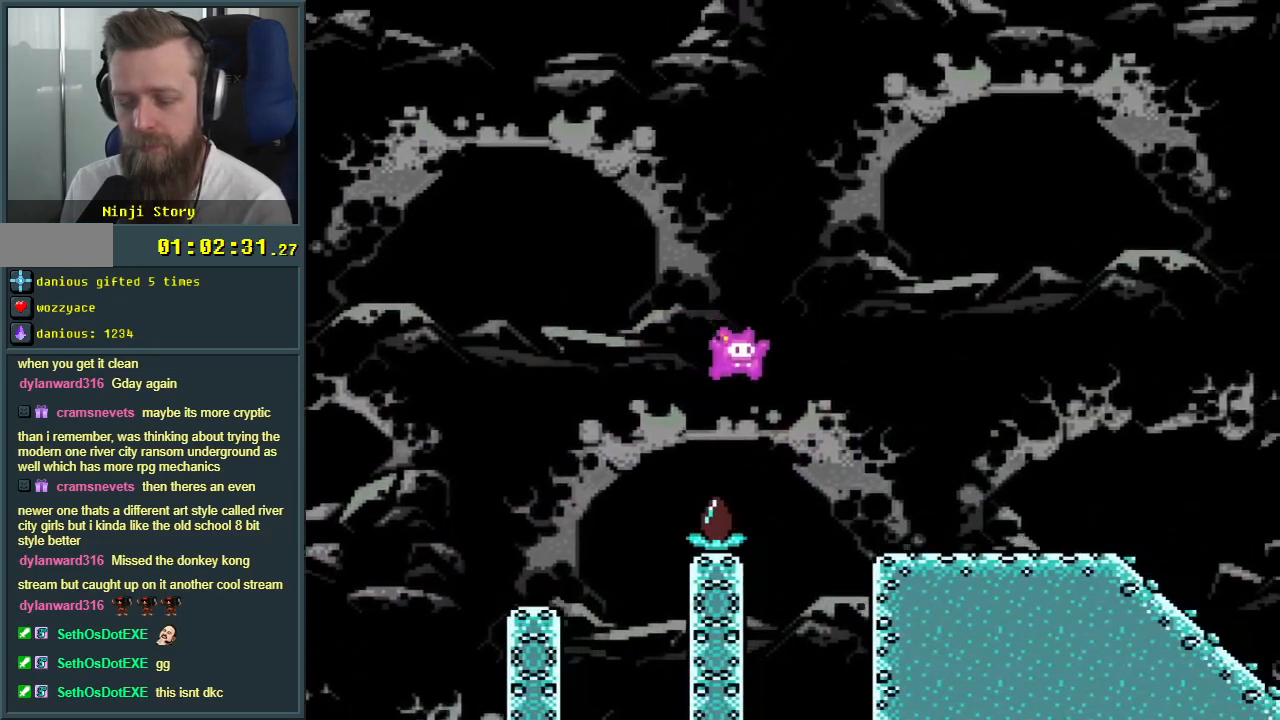
{"buttons": ["Y", "DPAD_RIGHT"], "events": [[183, "B", "up"]]}
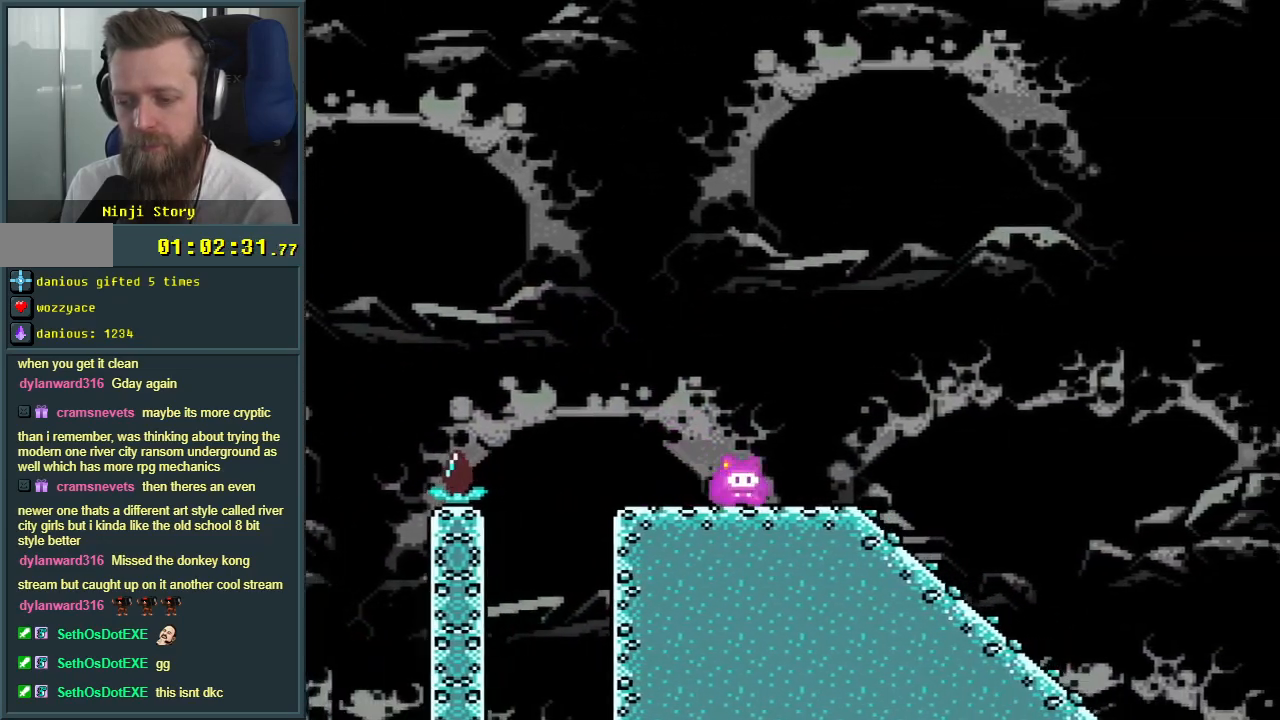
{"buttons": ["Y"], "events": [[50, "DPAD_RIGHT", "up"], [267, "DPAD_DOWN", "down"], [483, "DPAD_DOWN", "up"]]}
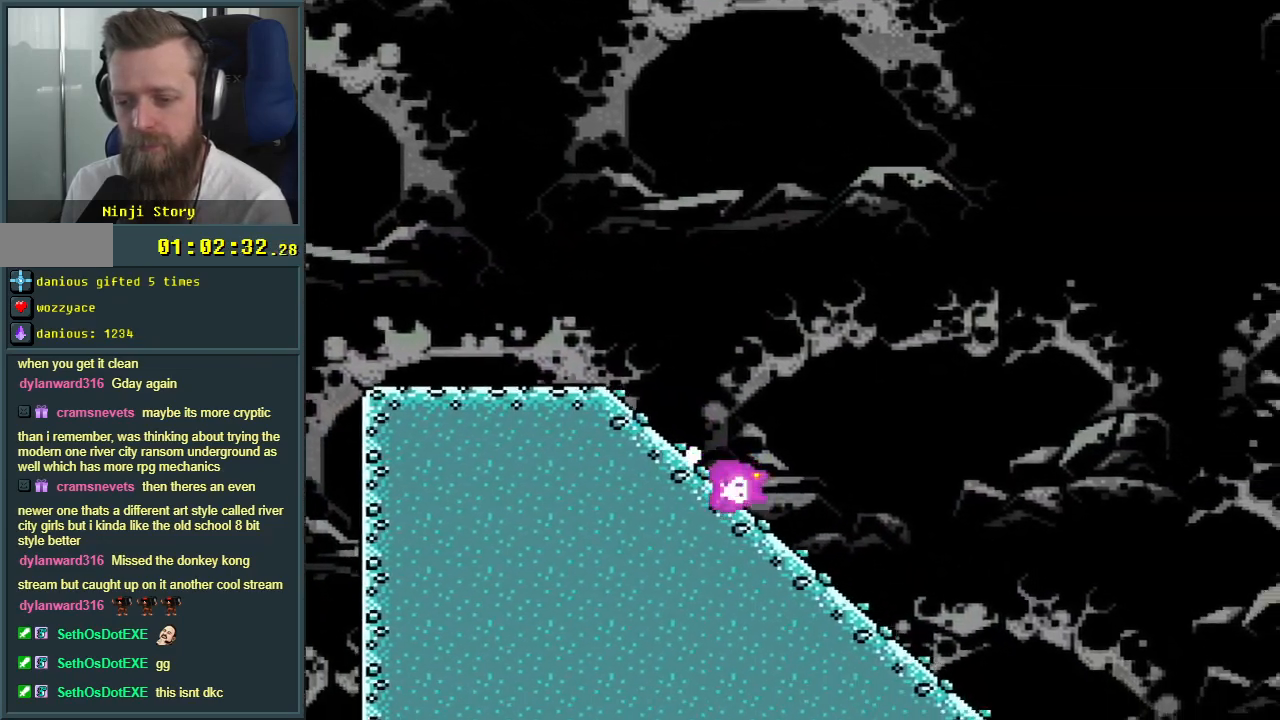
{"buttons": ["B", "Y"], "events": [[350, "B", "down"]]}
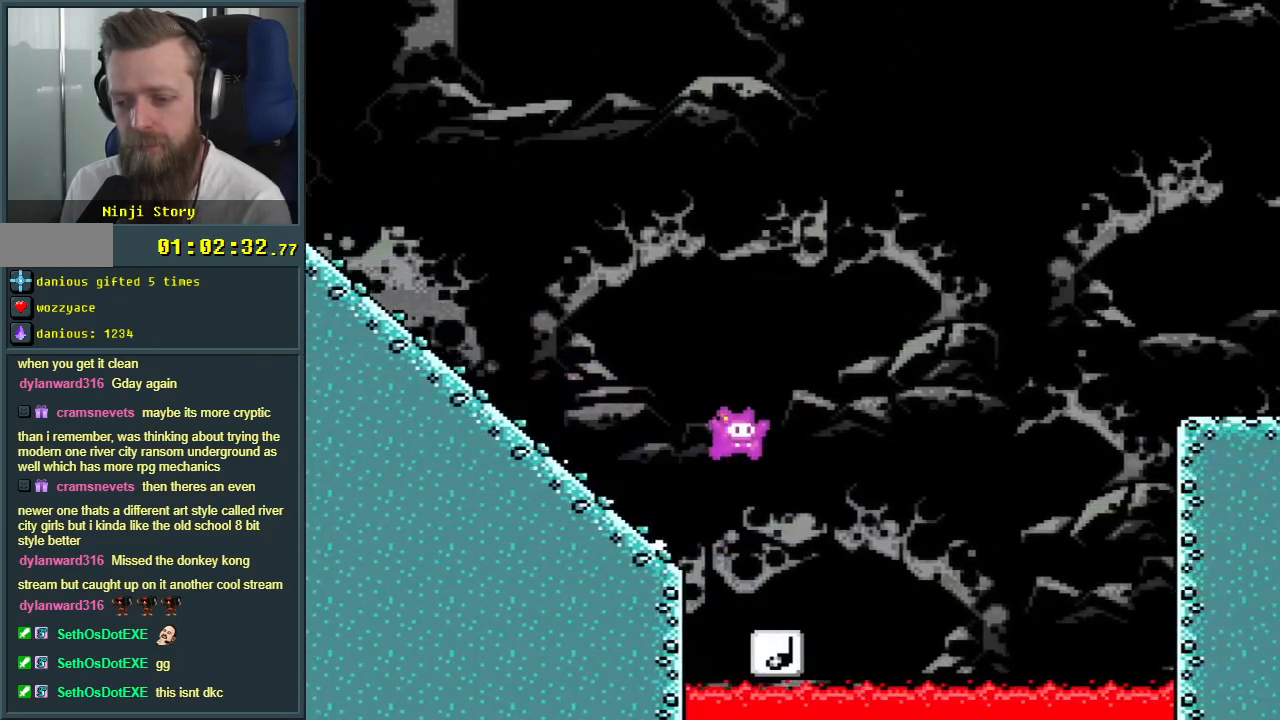
{"buttons": ["B", "Y", "DPAD_LEFT"], "events": [[133, "DPAD_LEFT", "down"]]}
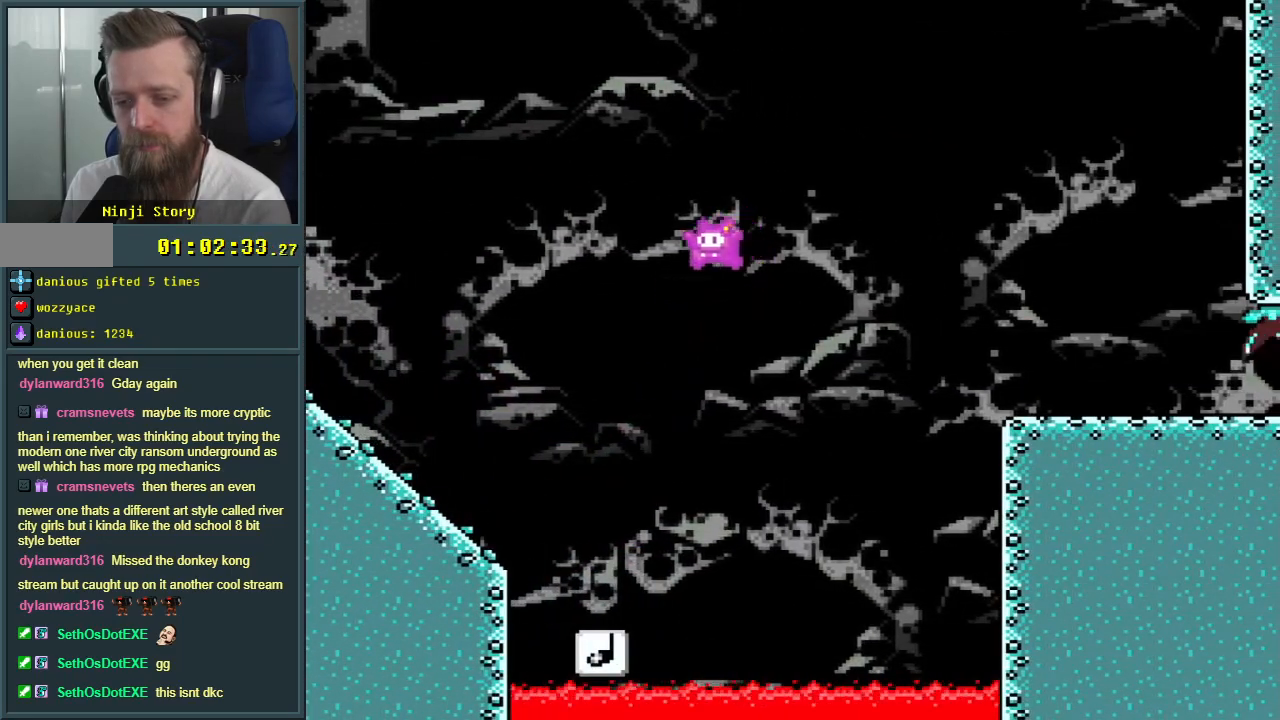
{"buttons": ["B", "Y", "DPAD_LEFT"], "events": [[300, "B", "up"], [467, "B", "down"]]}
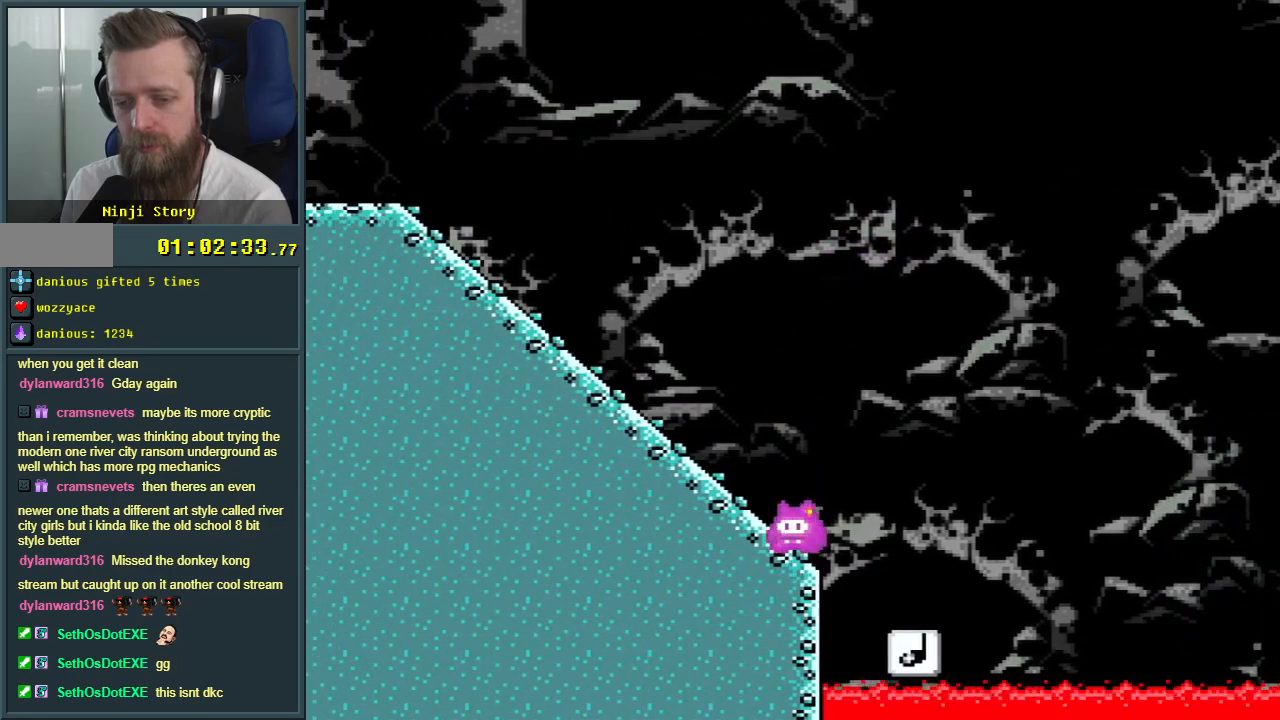
{"buttons": ["B", "Y", "DPAD_LEFT"], "events": [[350, "B", "up"], [500, "B", "down"]]}
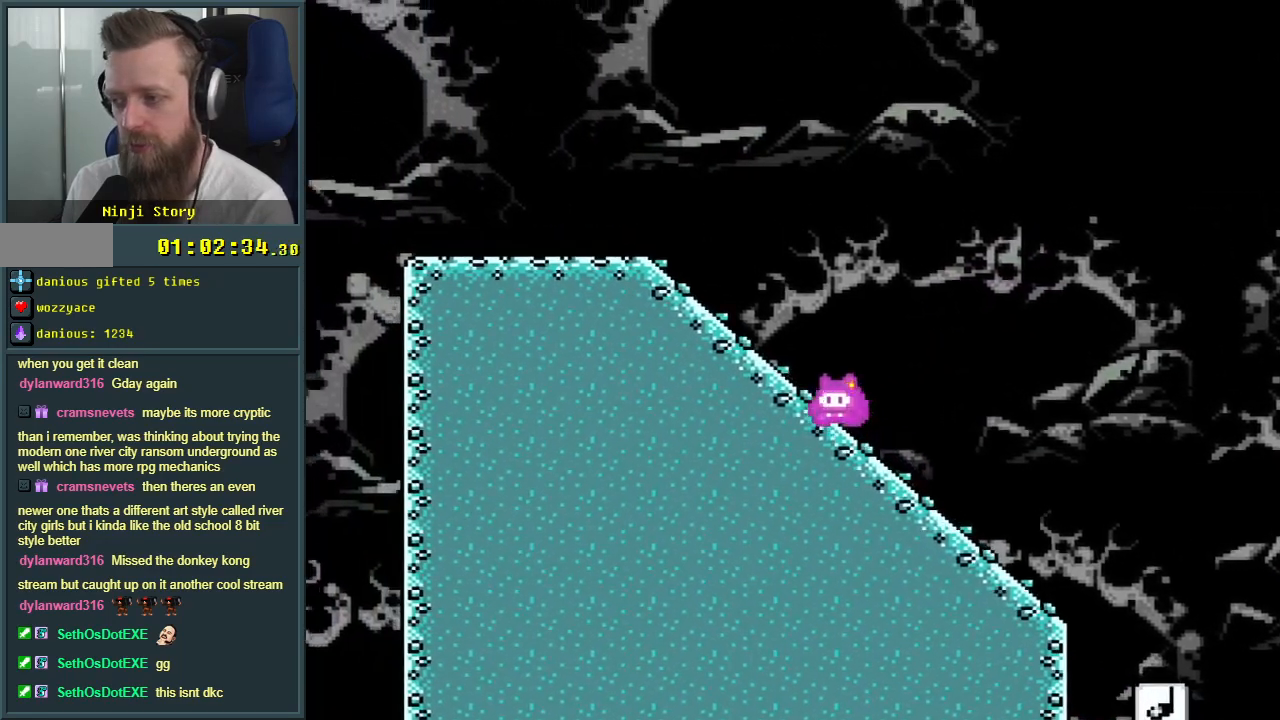
{"buttons": ["Y"], "events": [[117, "DPAD_LEFT", "up"], [250, "DPAD_RIGHT", "down"], [300, "B", "up"], [367, "DPAD_RIGHT", "up"]]}